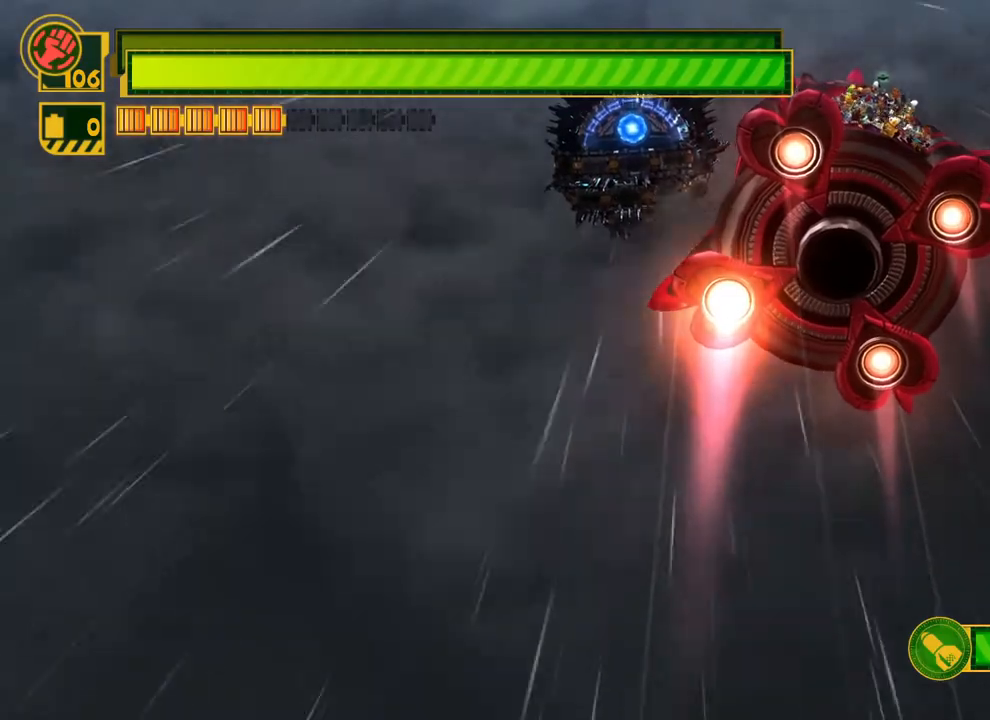
Gameplay with a controller (Xbox layout); each line is a JSON object with the inputs held at the frame after it. "events" lists button and stick changes between this image and that frame as [ms after this image, input, new state], when the widget could be followed in between.
{"buttons": ["X", "Y"], "left_stick": "left", "right_stick": "center", "events": [[83, "X", "up"], [83, "Y", "up"], [183, "Y", "down"], [200, "X", "down"], [233, "left_stick", "down-left"], [317, "X", "up"], [317, "Y", "up"], [400, "X", "down"], [400, "Y", "down"], [483, "left_stick", "left"]]}
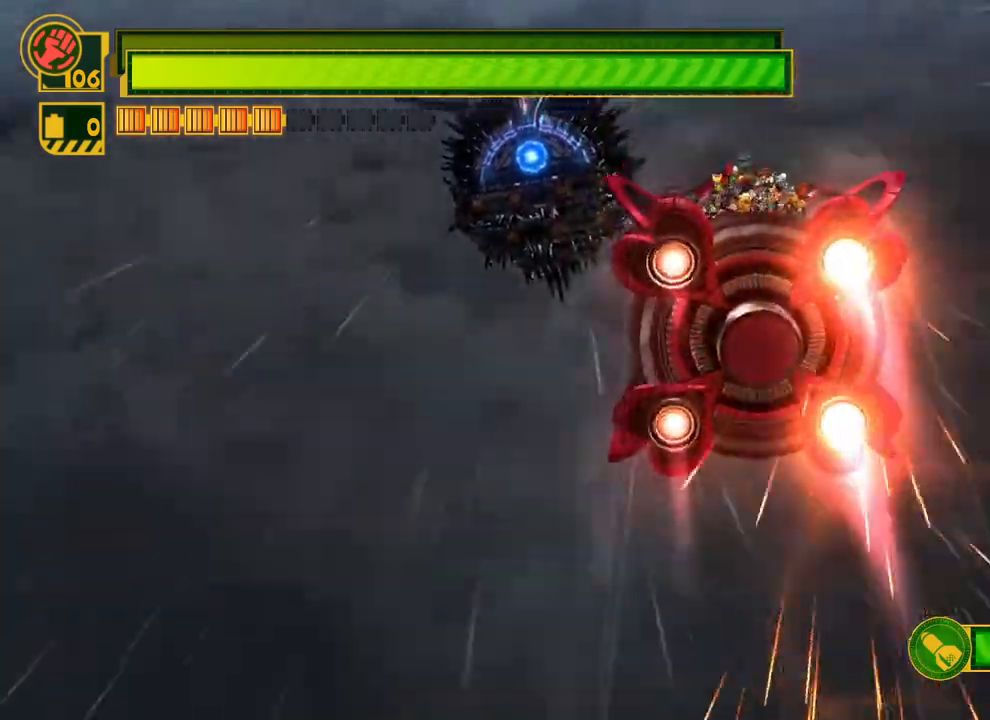
{"buttons": [], "left_stick": "left", "right_stick": "center", "events": [[33, "X", "up"], [50, "Y", "up"], [100, "X", "down"], [100, "Y", "down"], [233, "X", "up"], [250, "Y", "up"]]}
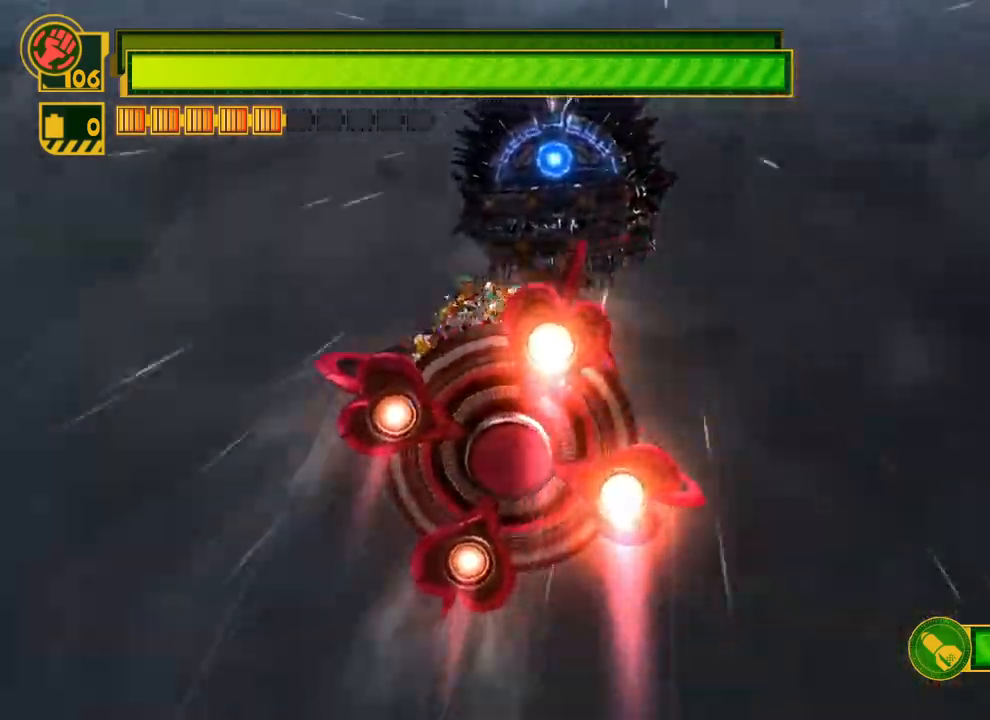
{"buttons": [], "left_stick": "center", "right_stick": "center", "events": [[100, "left_stick", "center"], [200, "left_stick", "right"], [450, "left_stick", "center"]]}
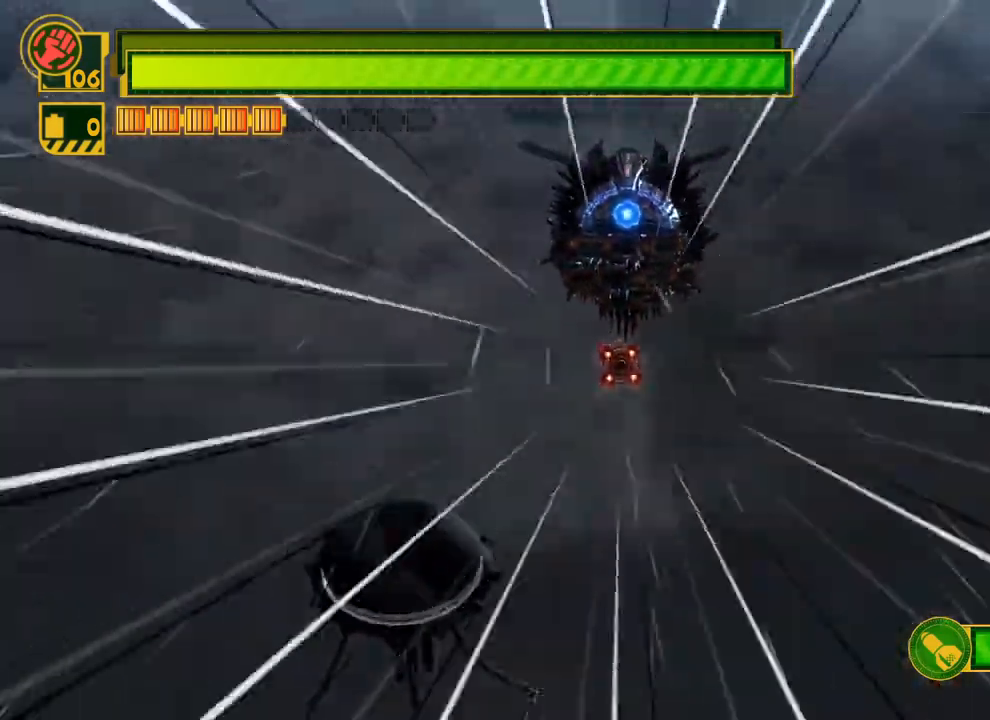
{"buttons": [], "left_stick": "center", "right_stick": "center", "events": [[217, "left_stick", "down-left"], [367, "left_stick", "center"]]}
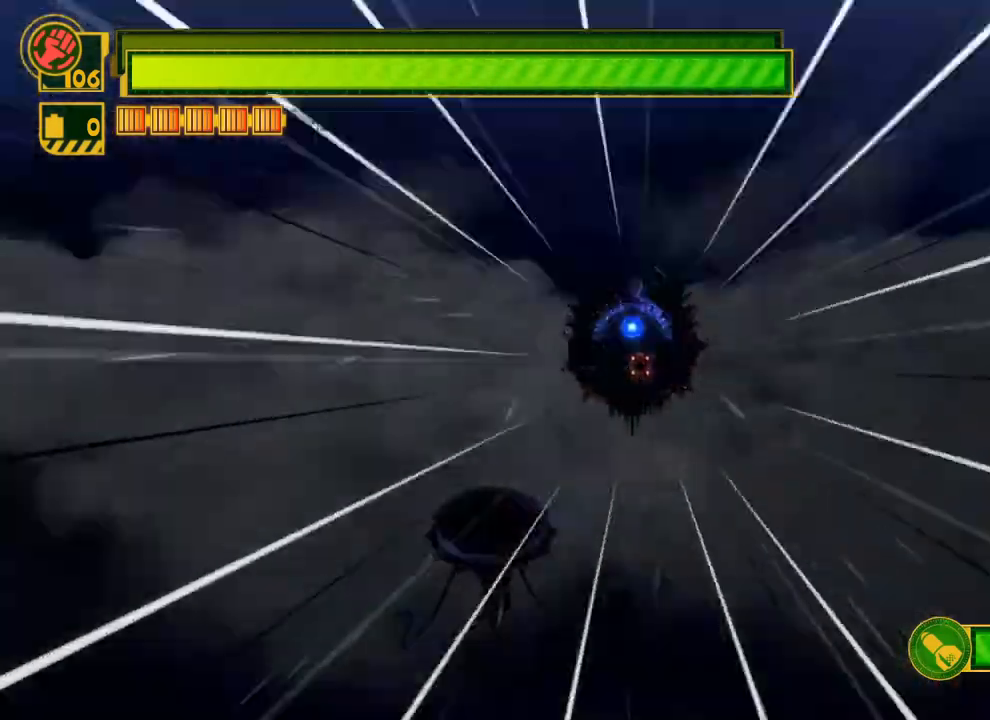
{"buttons": [], "left_stick": "down-left", "right_stick": "center", "events": [[33, "left_stick", "down-left"], [167, "left_stick", "center"], [450, "left_stick", "down-left"]]}
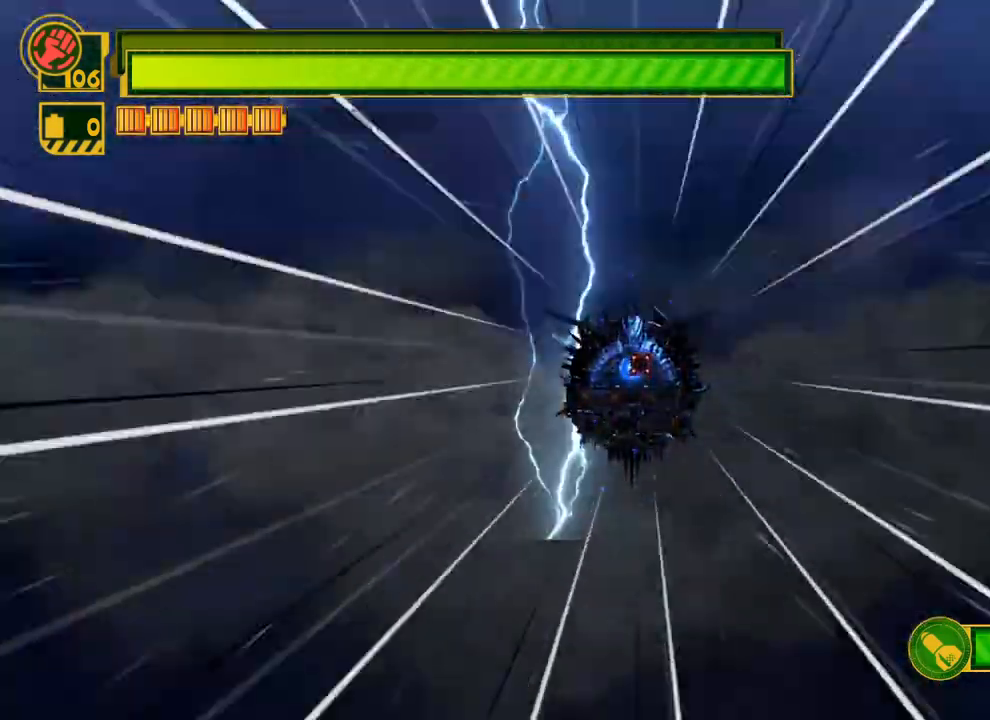
{"buttons": [], "left_stick": "down-left", "right_stick": "center", "events": []}
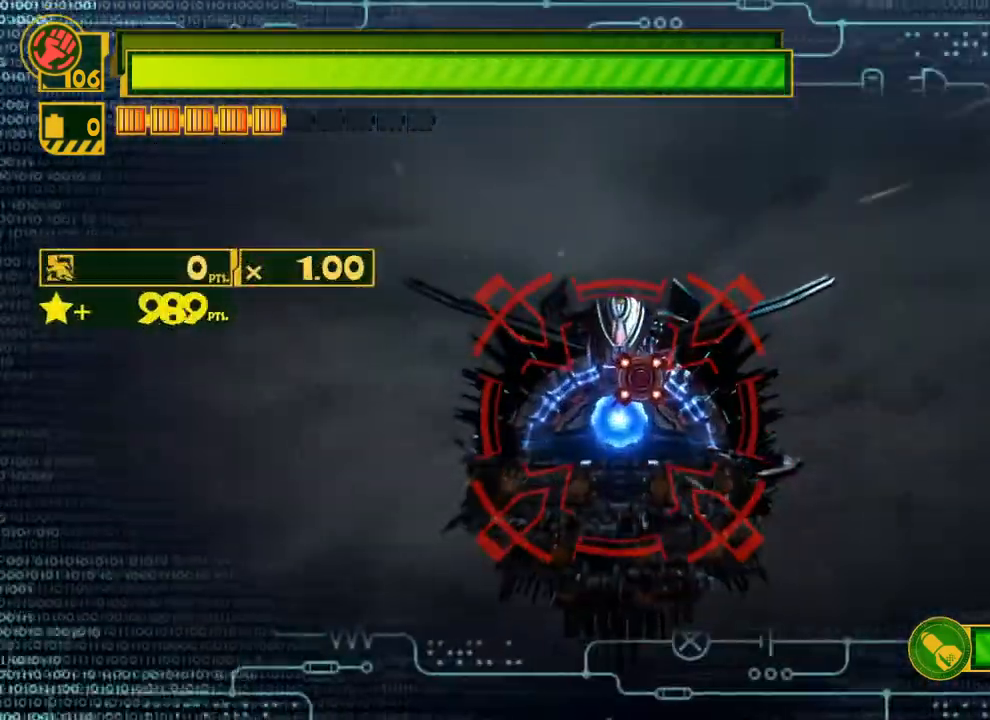
{"buttons": [], "left_stick": "down-left", "right_stick": "center", "events": []}
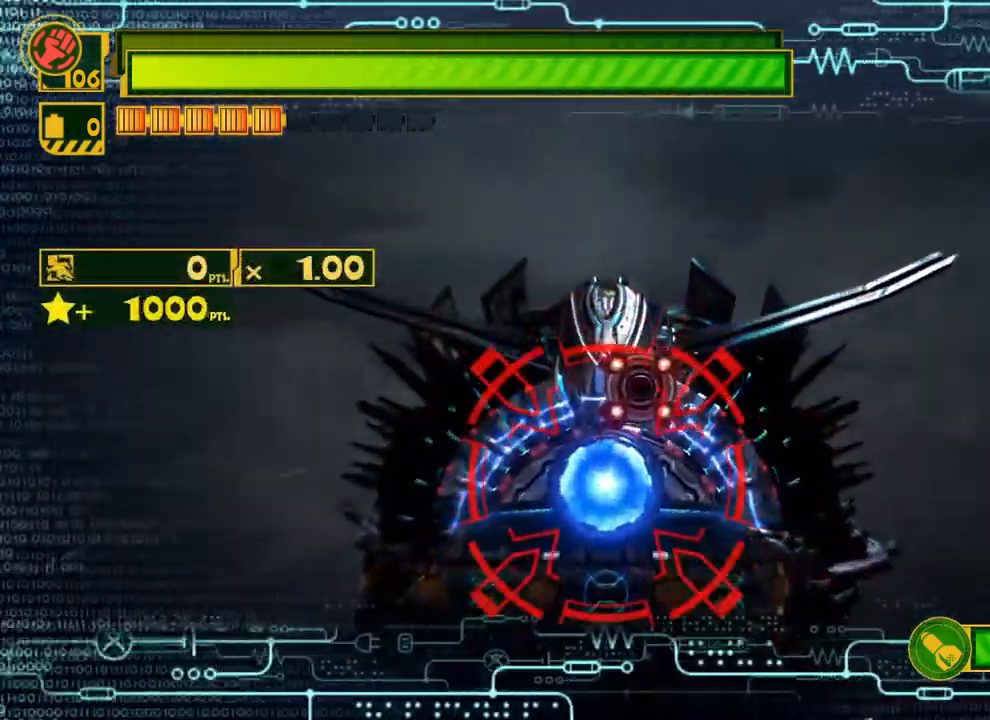
{"buttons": [], "left_stick": "down-left", "right_stick": "center", "events": []}
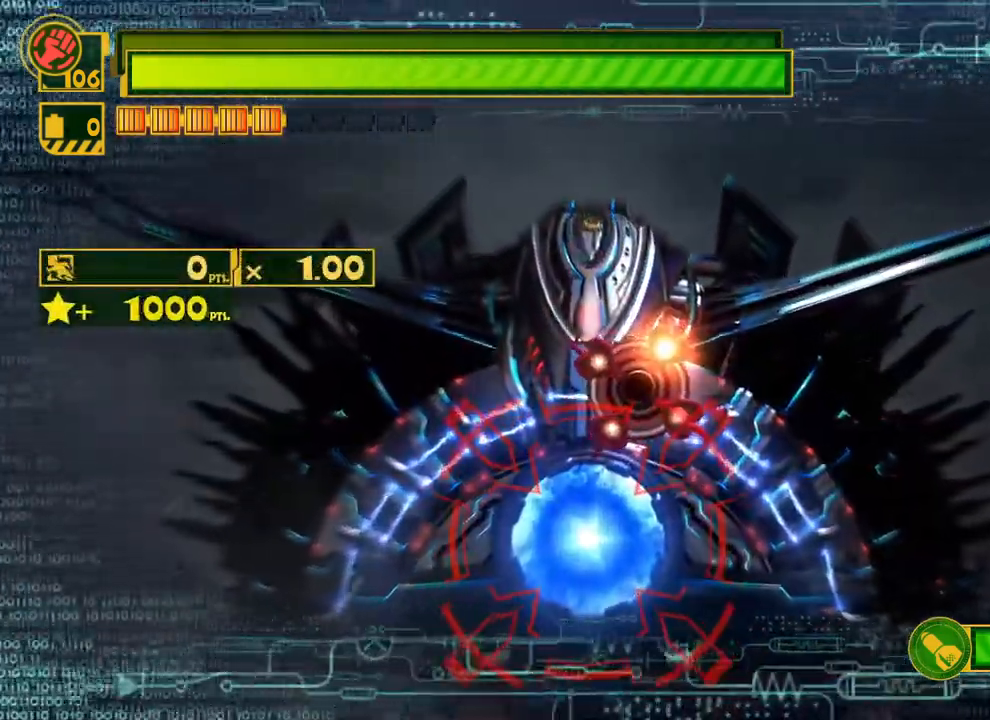
{"buttons": [], "left_stick": "down", "right_stick": "center", "events": [[300, "left_stick", "down"]]}
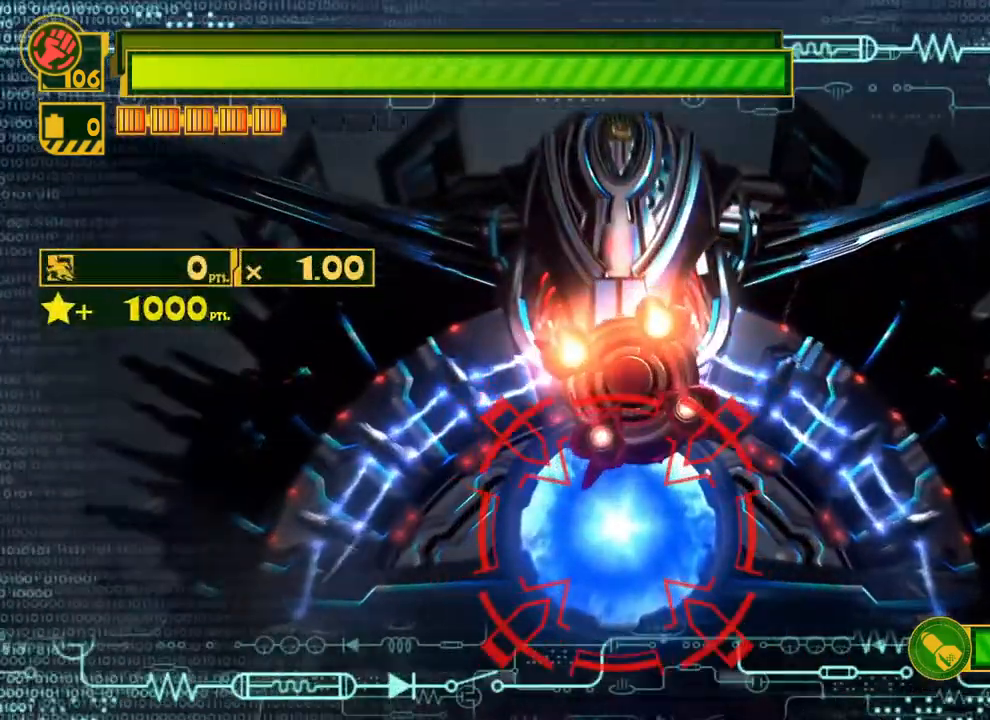
{"buttons": [], "left_stick": "down", "right_stick": "center", "events": []}
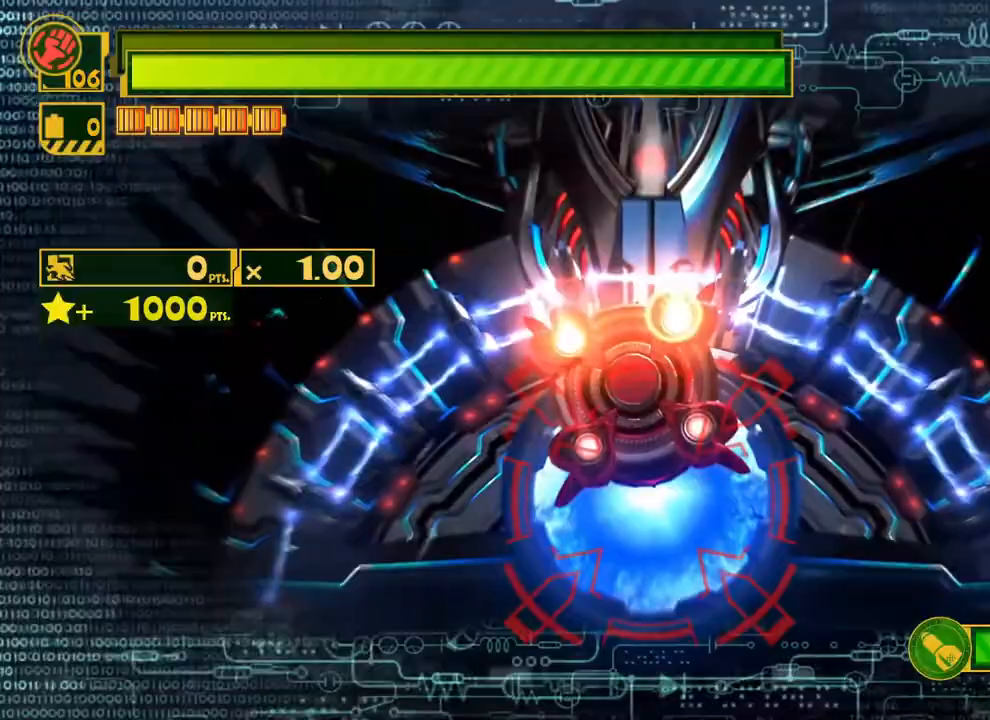
{"buttons": [], "left_stick": "down-right", "right_stick": "center", "events": [[217, "left_stick", "down-right"]]}
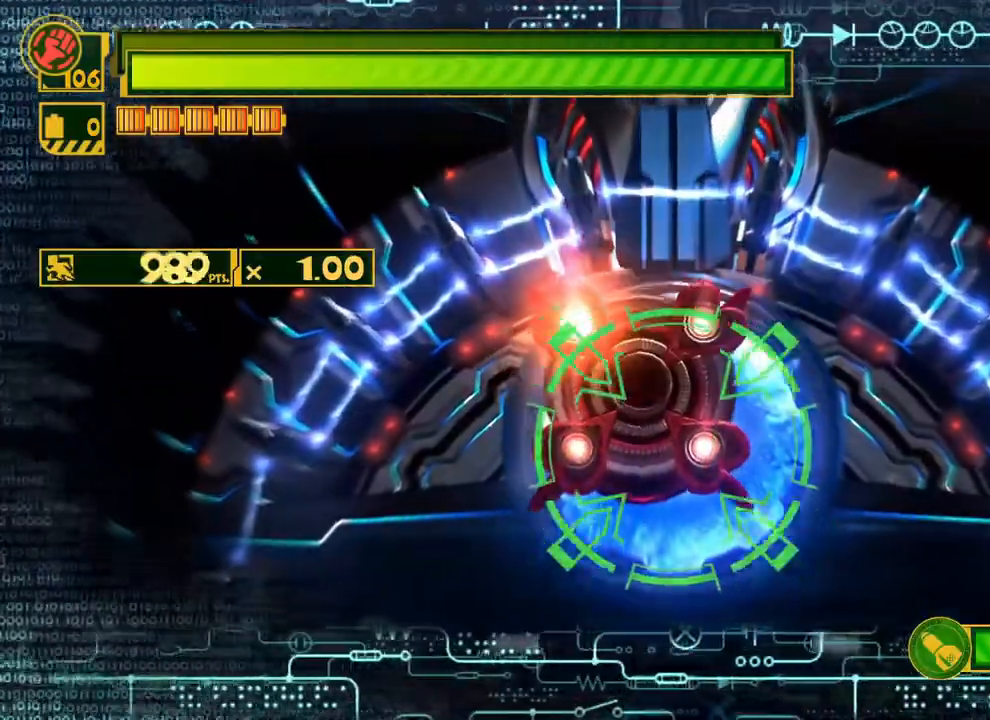
{"buttons": [], "left_stick": "center", "right_stick": "center", "events": [[233, "left_stick", "center"], [367, "left_stick", "up-left"], [500, "left_stick", "center"]]}
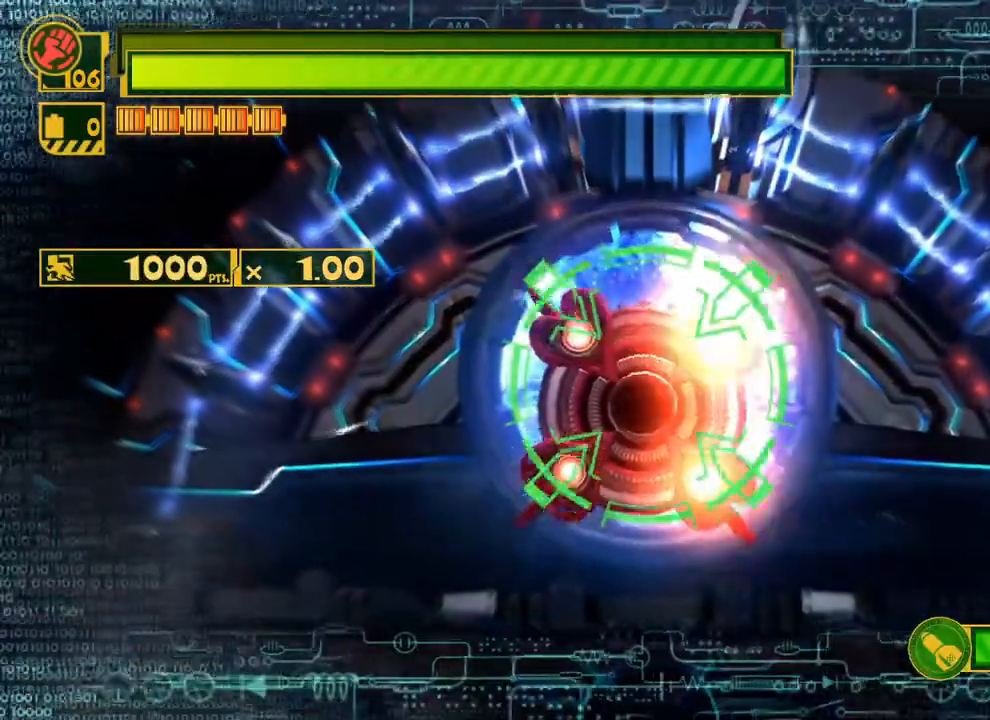
{"buttons": [], "left_stick": "up", "right_stick": "center", "events": [[217, "left_stick", "up"], [350, "left_stick", "center"], [467, "left_stick", "up"]]}
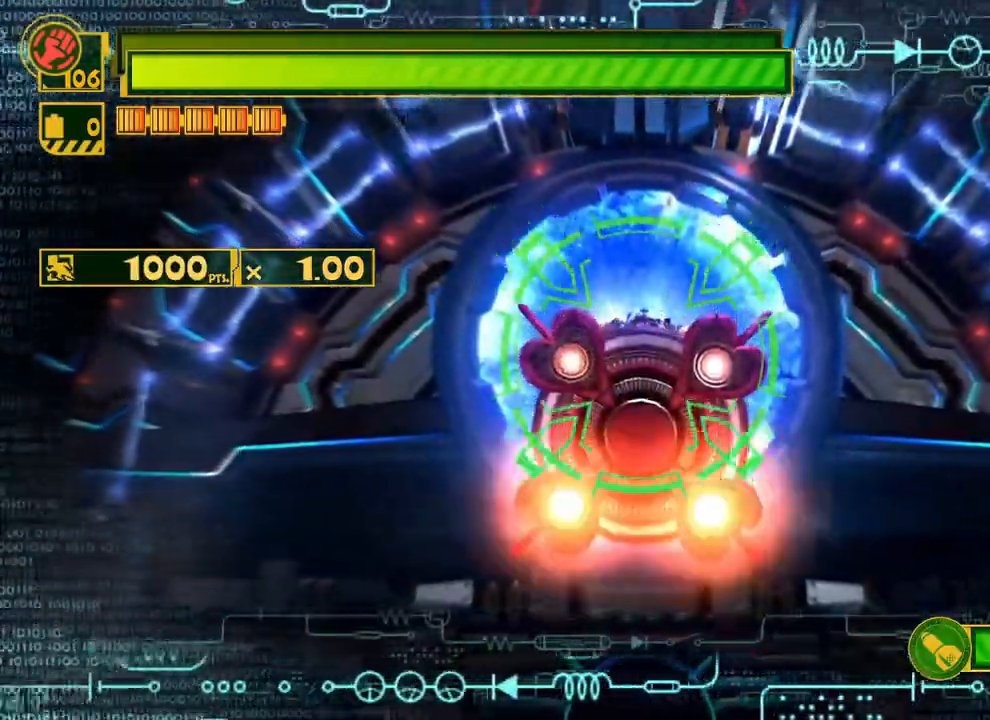
{"buttons": [], "left_stick": "center", "right_stick": "center", "events": [[133, "left_stick", "center"], [267, "left_stick", "up"], [417, "left_stick", "center"]]}
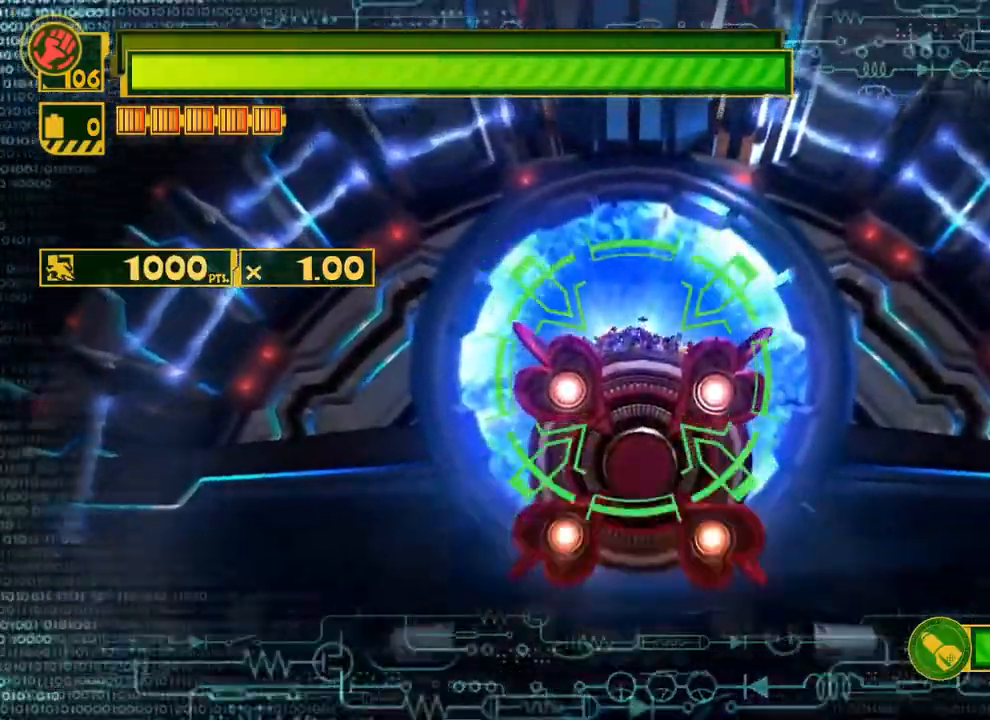
{"buttons": [], "left_stick": "down", "right_stick": "center", "events": [[83, "left_stick", "down-left"], [183, "left_stick", "center"], [417, "left_stick", "down"]]}
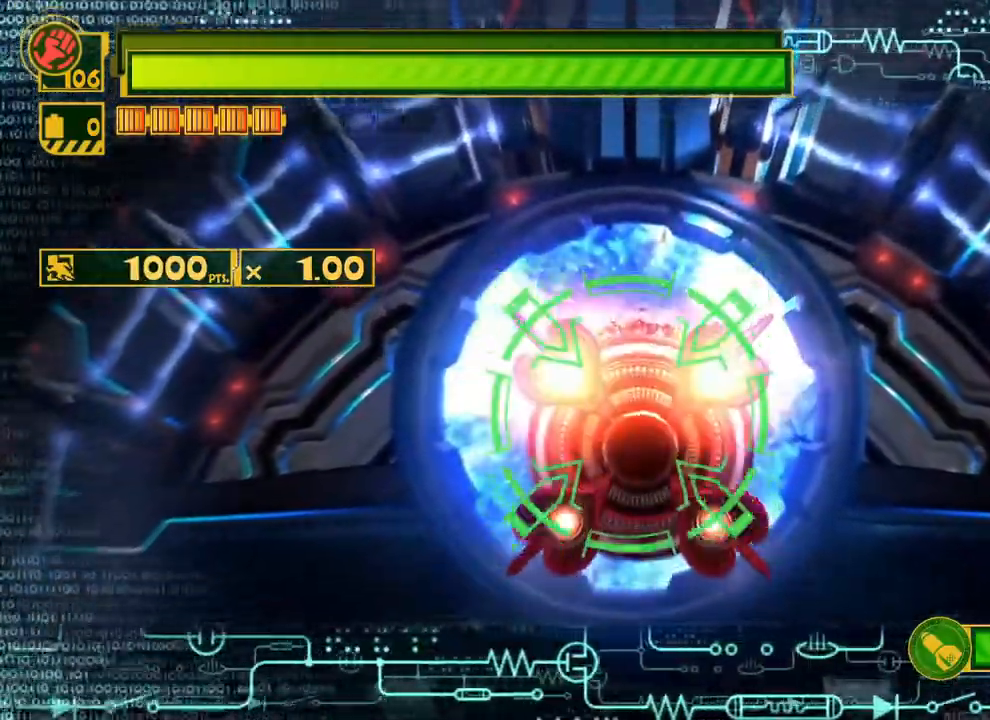
{"buttons": [], "left_stick": "center", "right_stick": "center", "events": [[167, "left_stick", "center"]]}
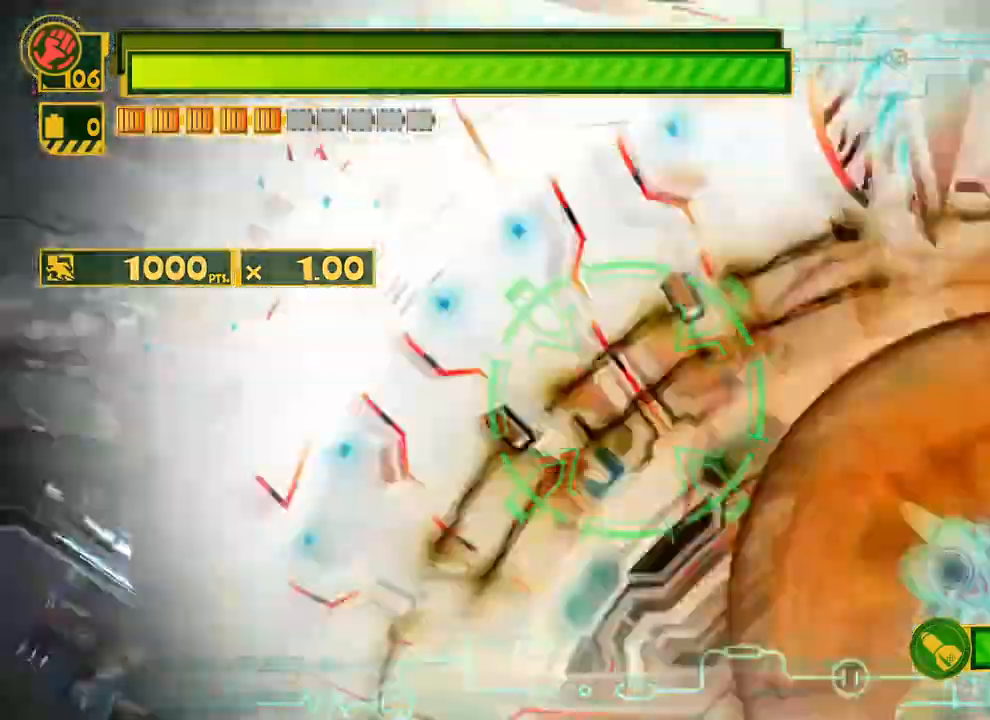
{"buttons": [], "left_stick": "center", "right_stick": "center", "events": []}
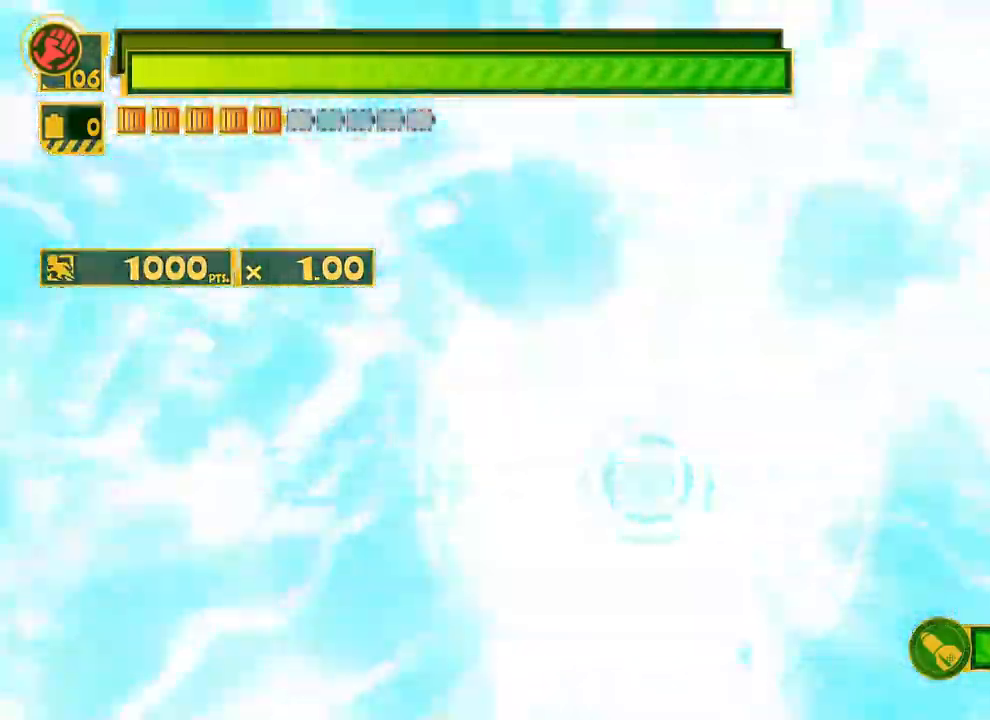
{"buttons": [], "left_stick": "center", "right_stick": "center", "events": []}
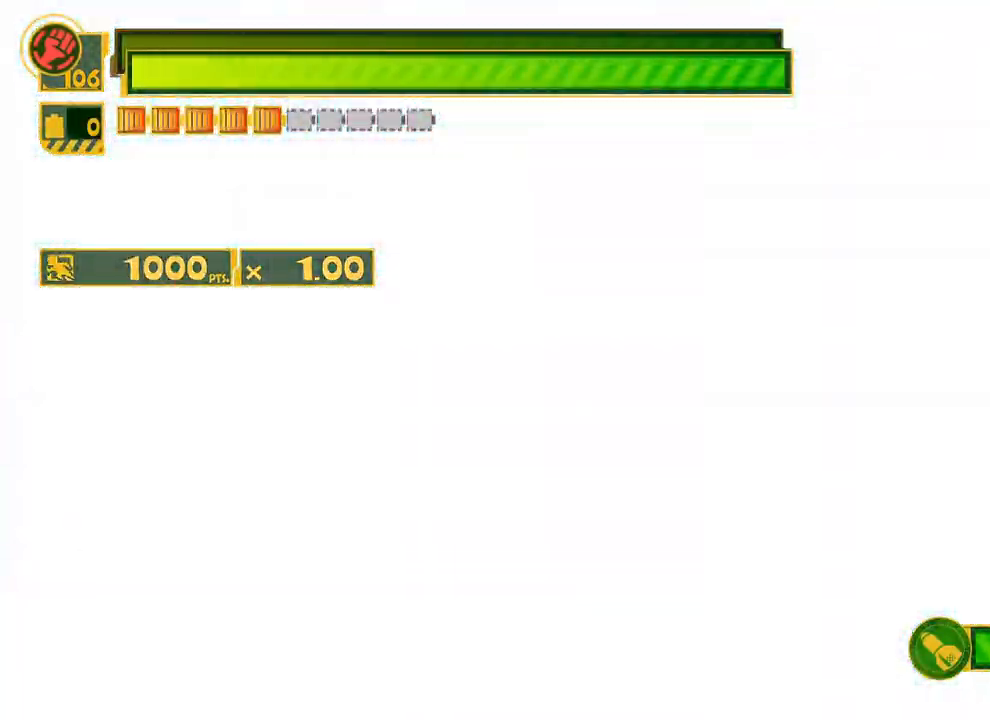
{"buttons": [], "left_stick": "center", "right_stick": "center", "events": []}
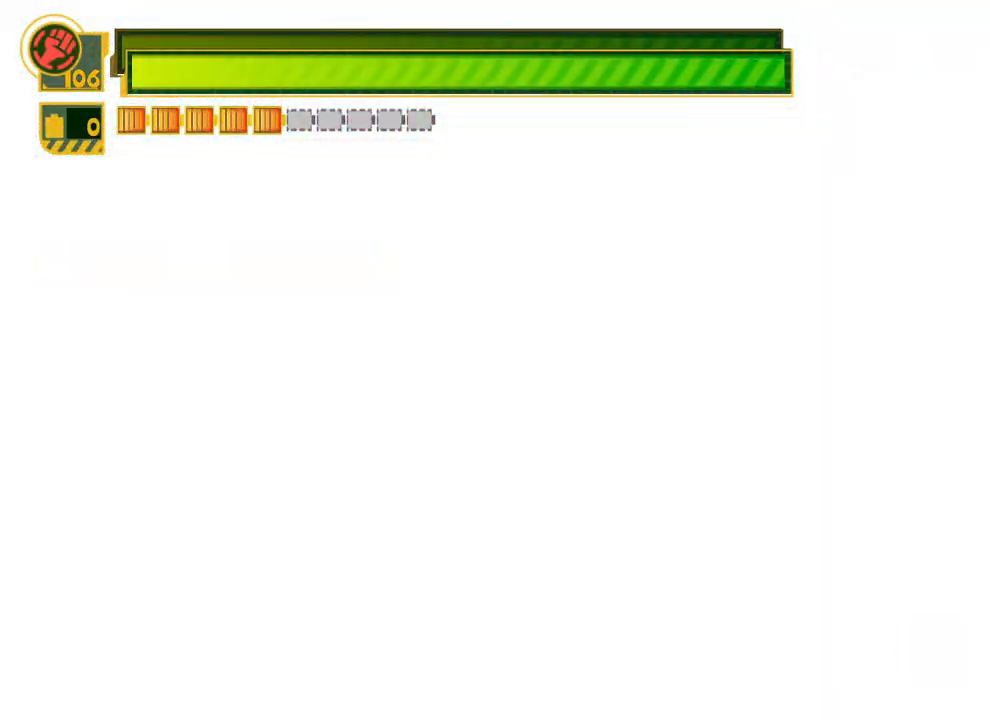
{"buttons": [], "left_stick": "center", "right_stick": "center", "events": []}
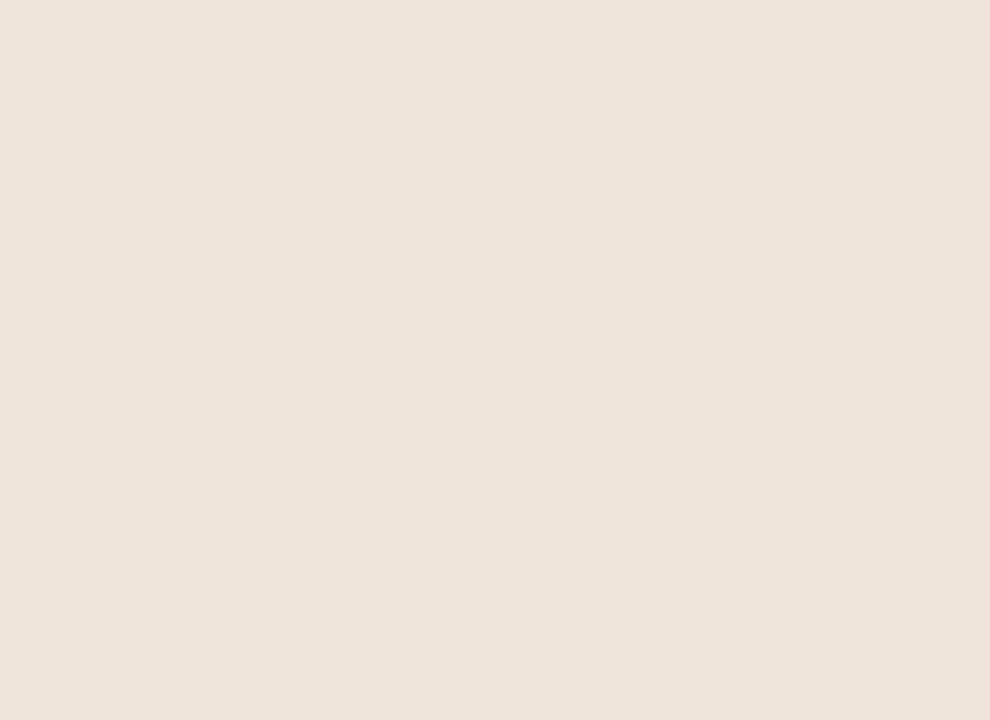
{"buttons": [], "left_stick": "center", "right_stick": "center", "events": []}
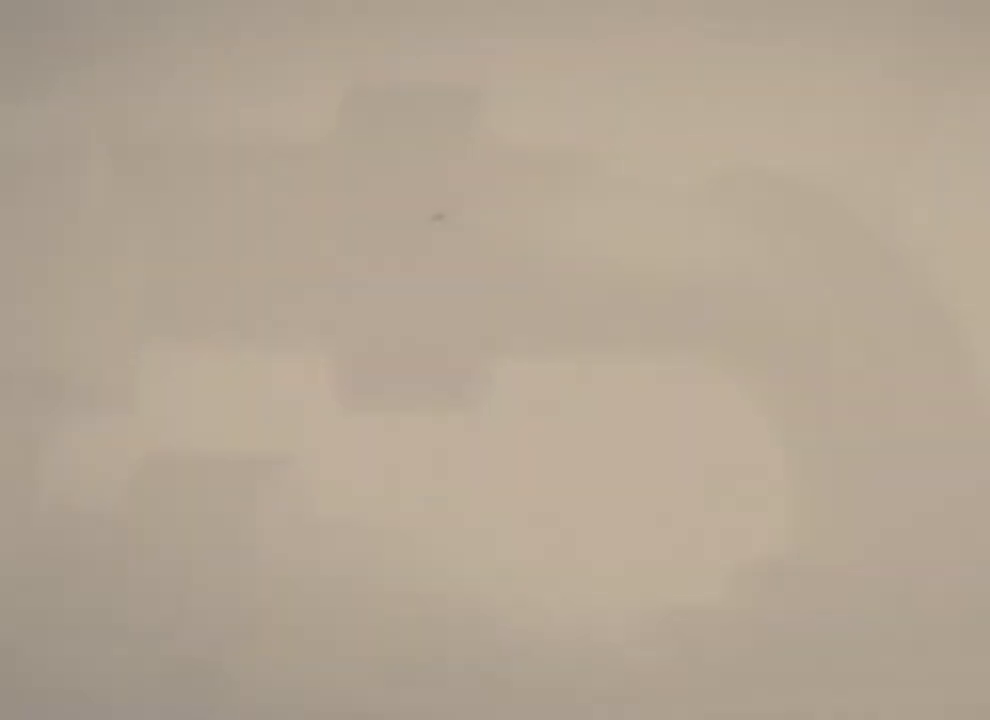
{"buttons": [], "left_stick": "center", "right_stick": "center", "events": []}
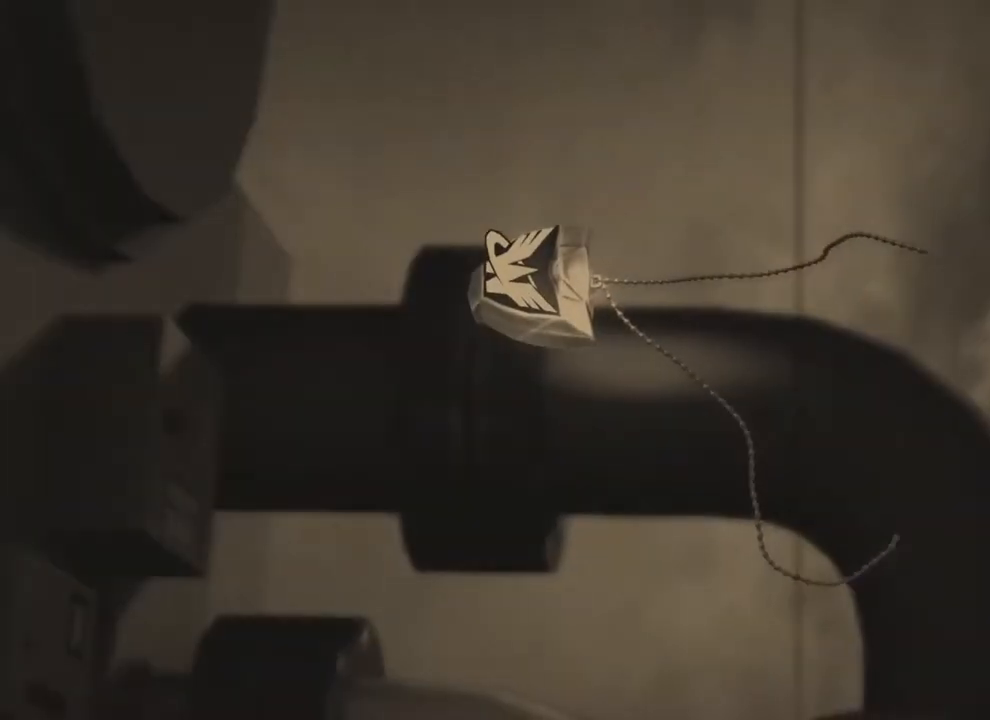
{"buttons": [], "left_stick": "center", "right_stick": "center", "events": [[67, "START", "down"], [233, "START", "up"]]}
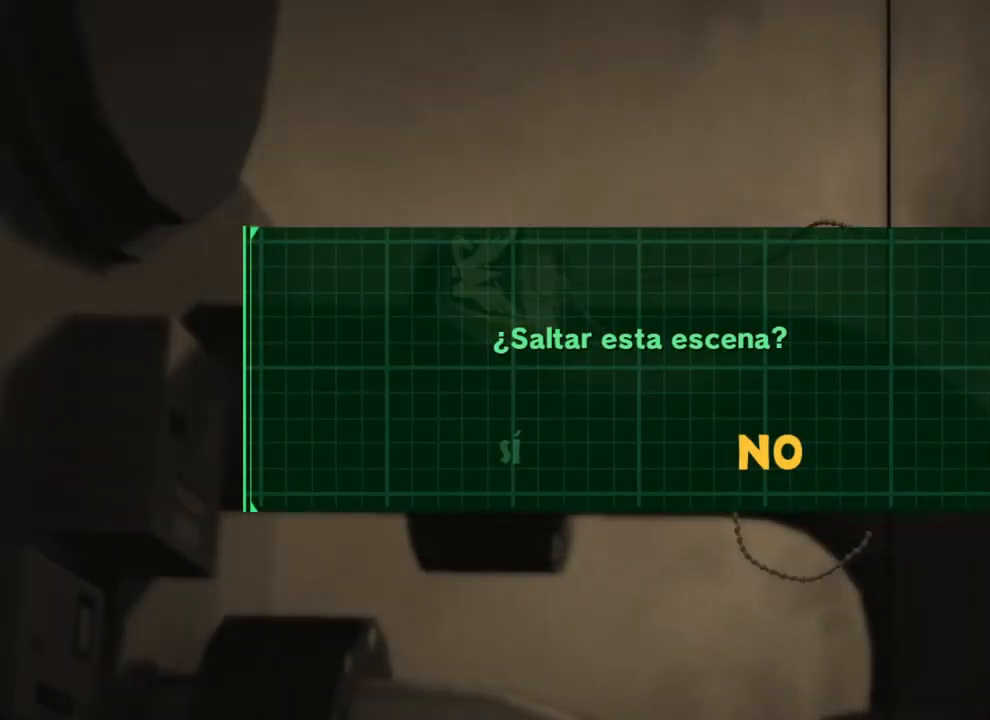
{"buttons": [], "left_stick": "center", "right_stick": "center", "events": [[83, "DPAD_LEFT", "down"], [217, "A", "down"], [233, "DPAD_LEFT", "up"], [367, "A", "up"]]}
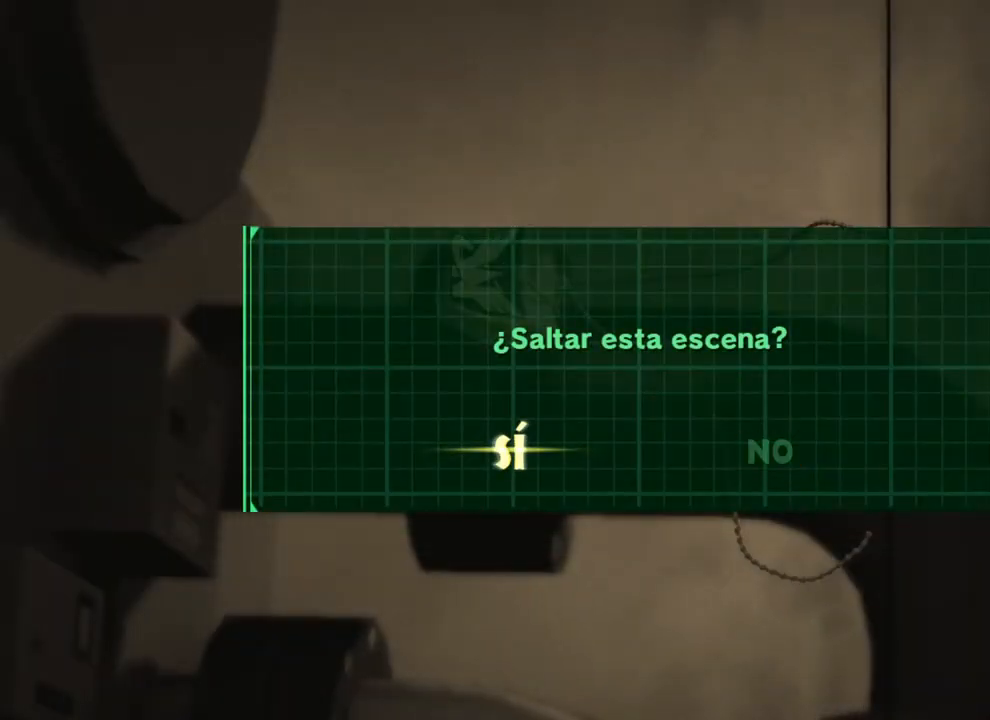
{"buttons": [], "left_stick": "center", "right_stick": "center", "events": []}
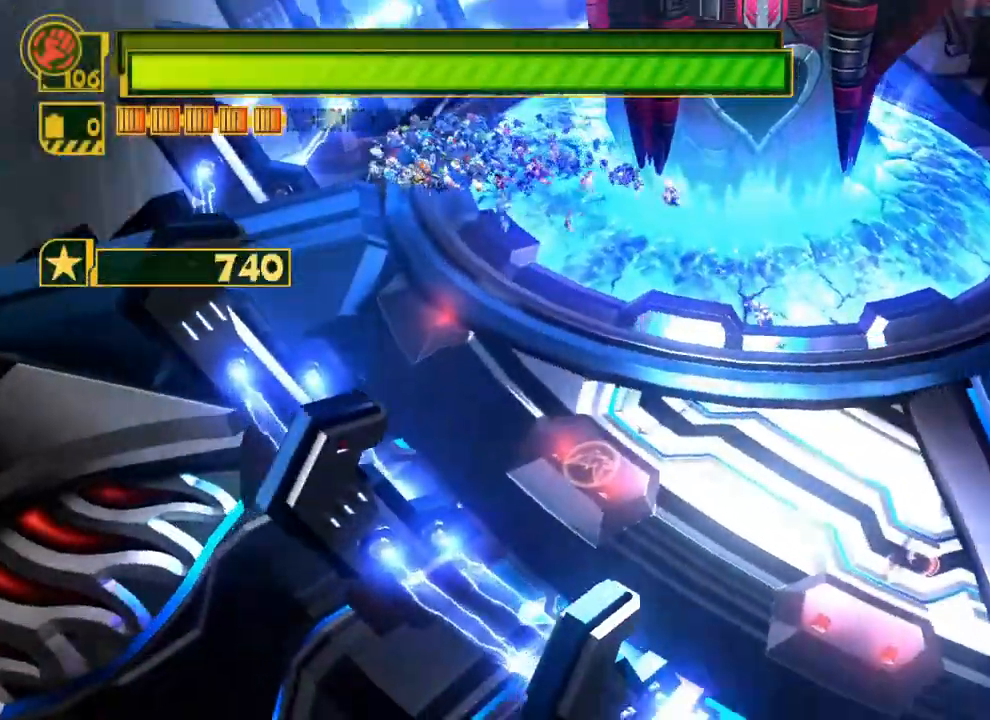
{"buttons": [], "left_stick": "center", "right_stick": "center", "events": []}
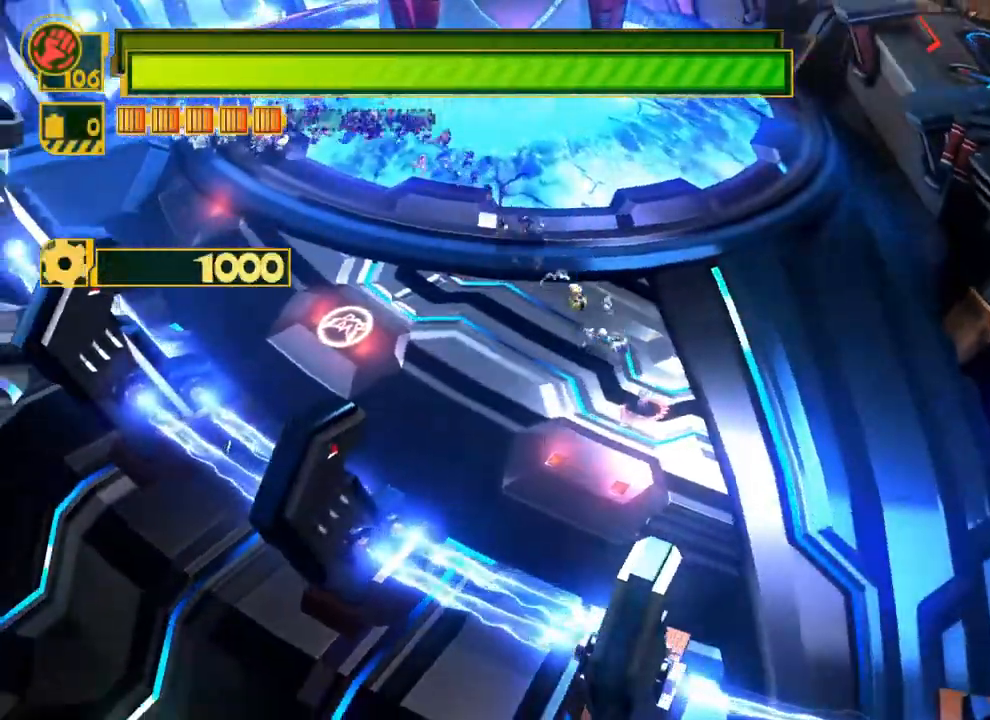
{"buttons": ["X"], "left_stick": "down-right", "right_stick": "center", "events": [[200, "left_stick", "down-right"], [250, "X", "down"]]}
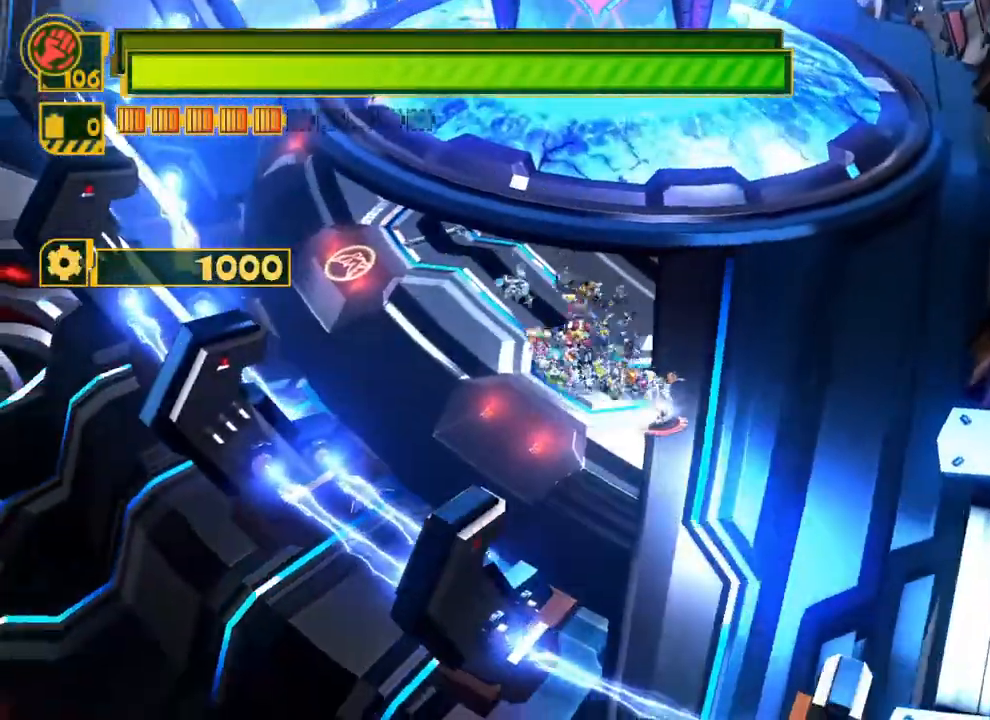
{"buttons": [], "left_stick": "center", "right_stick": "up-left", "events": [[100, "X", "up"], [117, "left_stick", "up"], [217, "left_stick", "center"], [300, "right_stick", "up"], [417, "right_stick", "up-left"]]}
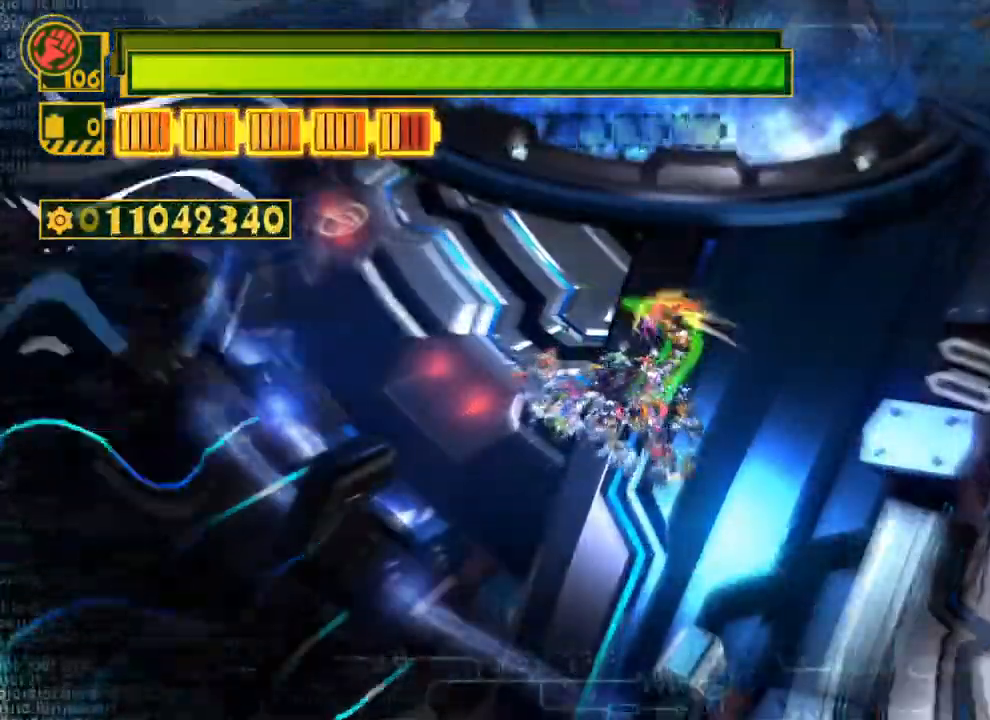
{"buttons": [], "left_stick": "center", "right_stick": "center", "events": [[67, "right_stick", "up"], [267, "right_stick", "right"], [500, "right_stick", "center"]]}
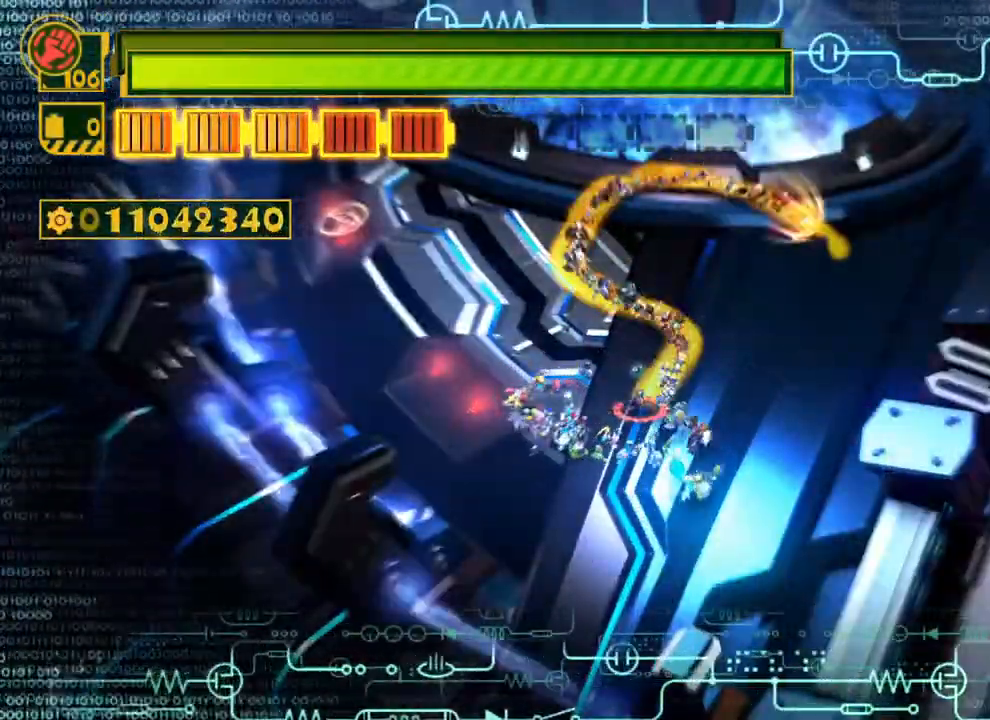
{"buttons": ["X"], "left_stick": "up", "right_stick": "center", "events": [[217, "B", "down"], [300, "B", "up"], [367, "left_stick", "up"], [500, "X", "down"]]}